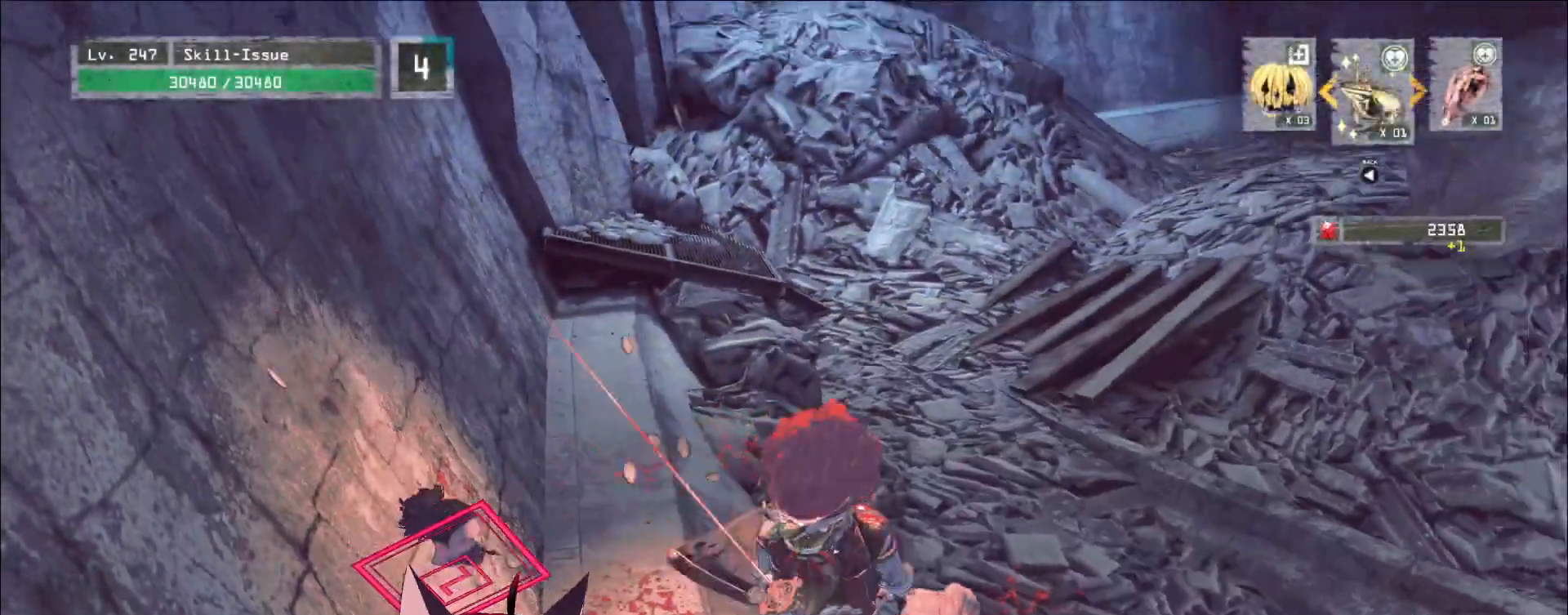
Gameplay with keyboard and mouse; each line is a JSON object with the keys and mouse buttons held at the frame after it. "events" lists presses ("down") and releases ("up") of "1", "2", "3", "4", "5", "a", "alt", "b", "c", "ctrl", "d", "e", "f", "g", "q", "r", "s", "shift", "space", "t", "tab", "v", "w", "x", "z", "mouse_left", "mouse_wheel", "mouse_right", "mouse_mb4" and "mouse_mb5" between this image and that frame as [ms after this image, input, new state], when the widget could be followed in between. "mouse_left", "mouse_wheel", "mouse_right", "mouse_mb4", "mouse_mb5" = the "left", "wheel", "right", "mb4", "mb5" buttons of the "mouse" list. No other keys are recorded. "wheel" means that the mouse wheel is clicked or scrolled. Not read: mouse_move.
{"keys": ["w"], "mouse": [], "events": [[83, "w", "down"], [150, "ctrl", "down"], [250, "ctrl", "up"]]}
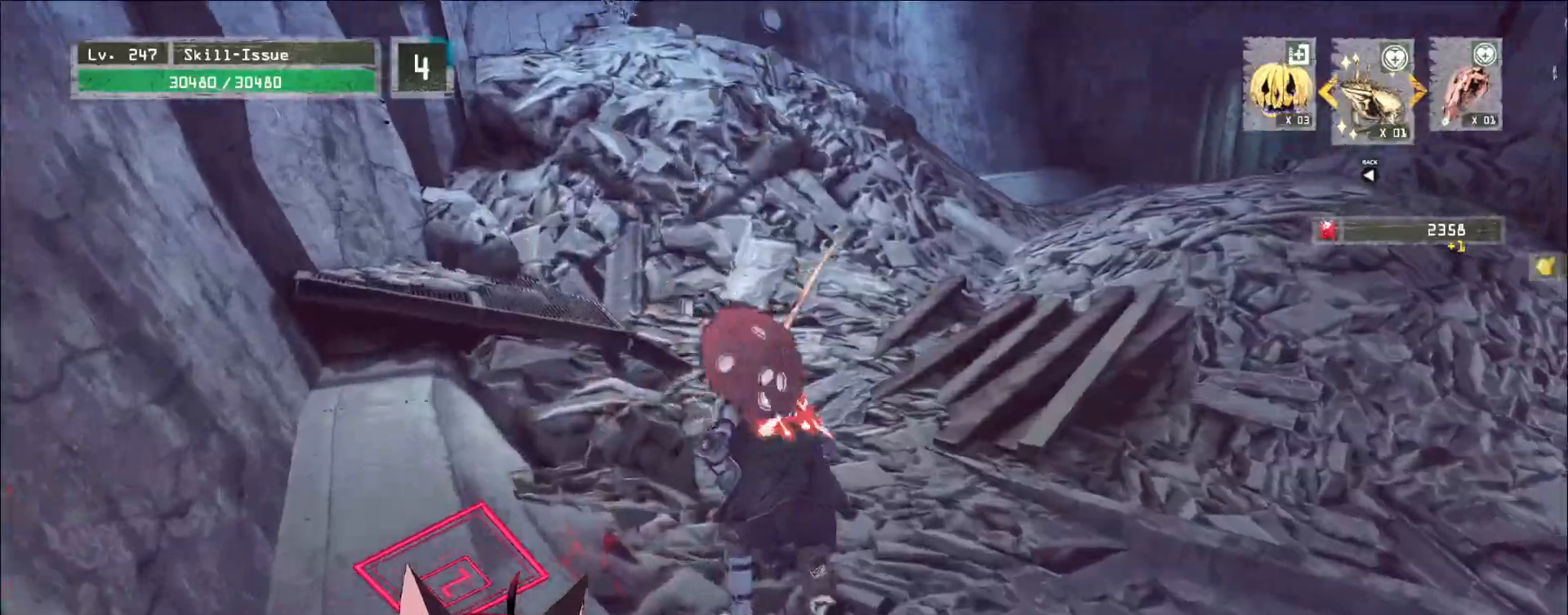
{"keys": ["space", "w"], "mouse": [], "events": [[417, "space", "down"]]}
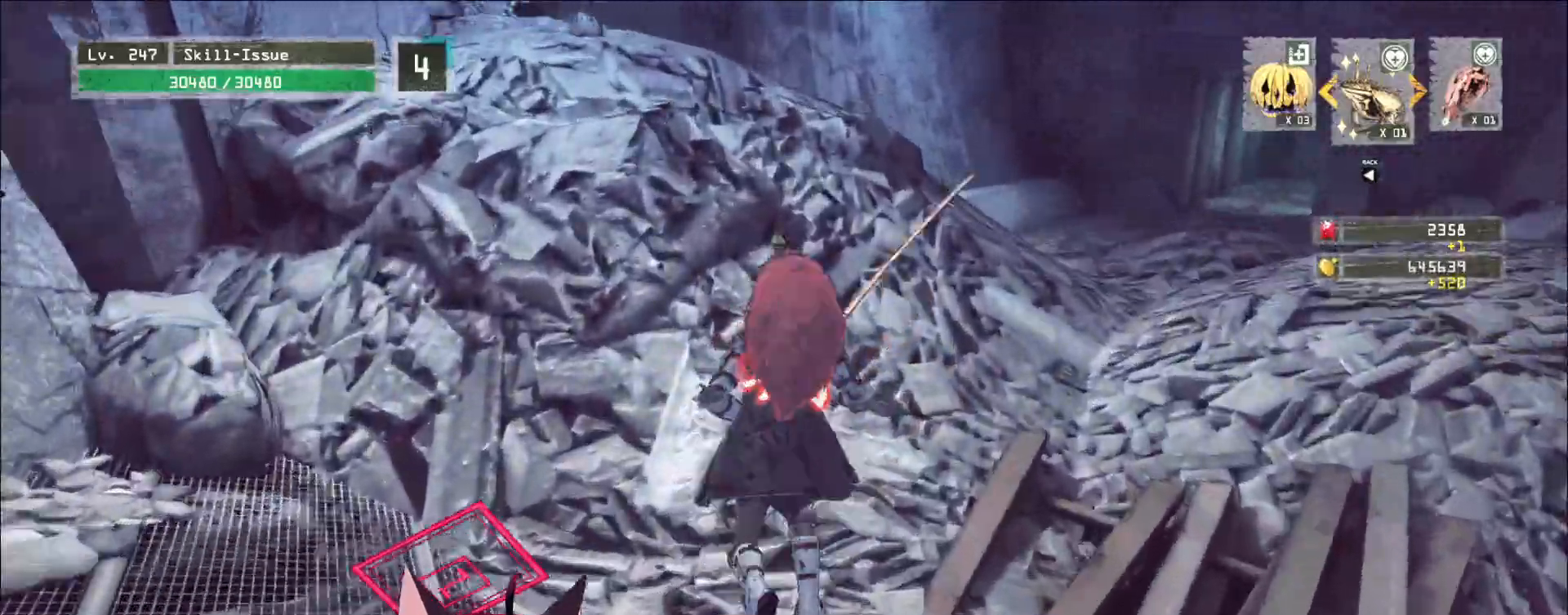
{"keys": ["w"], "mouse": [], "events": [[33, "space", "up"]]}
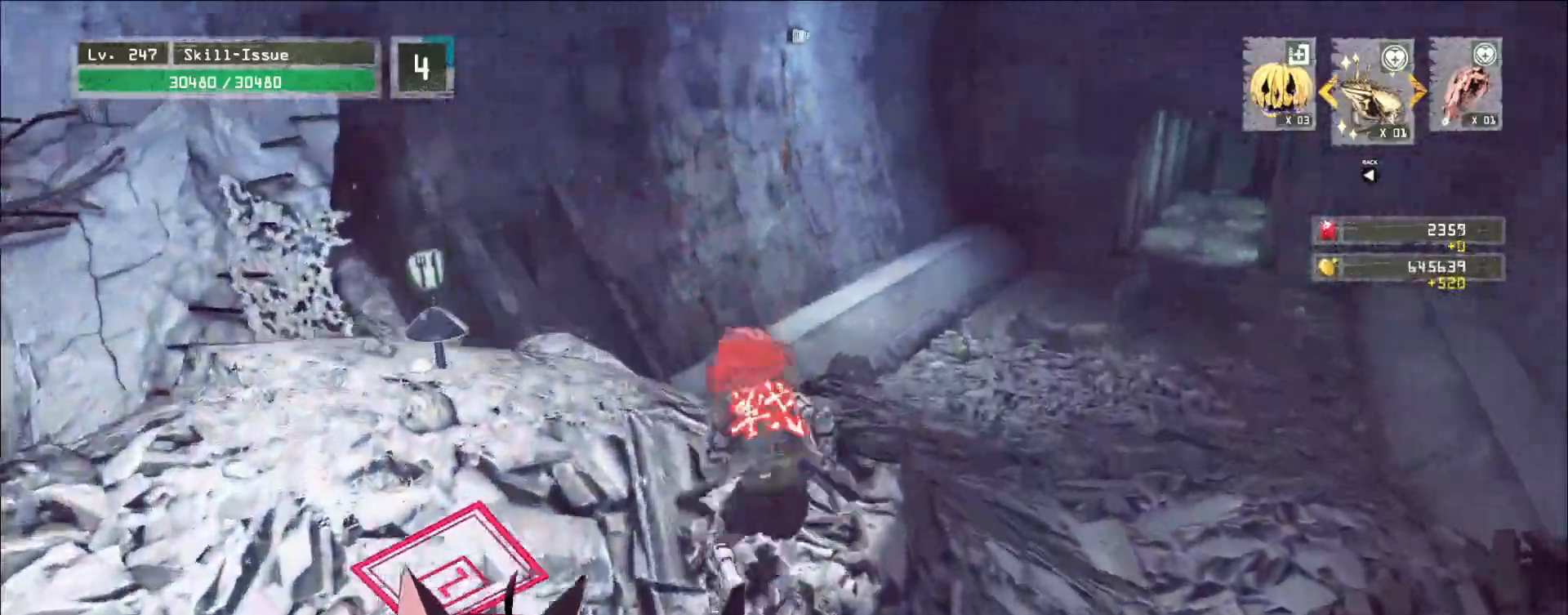
{"keys": ["d", "w"], "mouse": [], "events": [[117, "a", "down"], [167, "w", "up"], [333, "a", "up"], [417, "w", "down"], [450, "d", "down"]]}
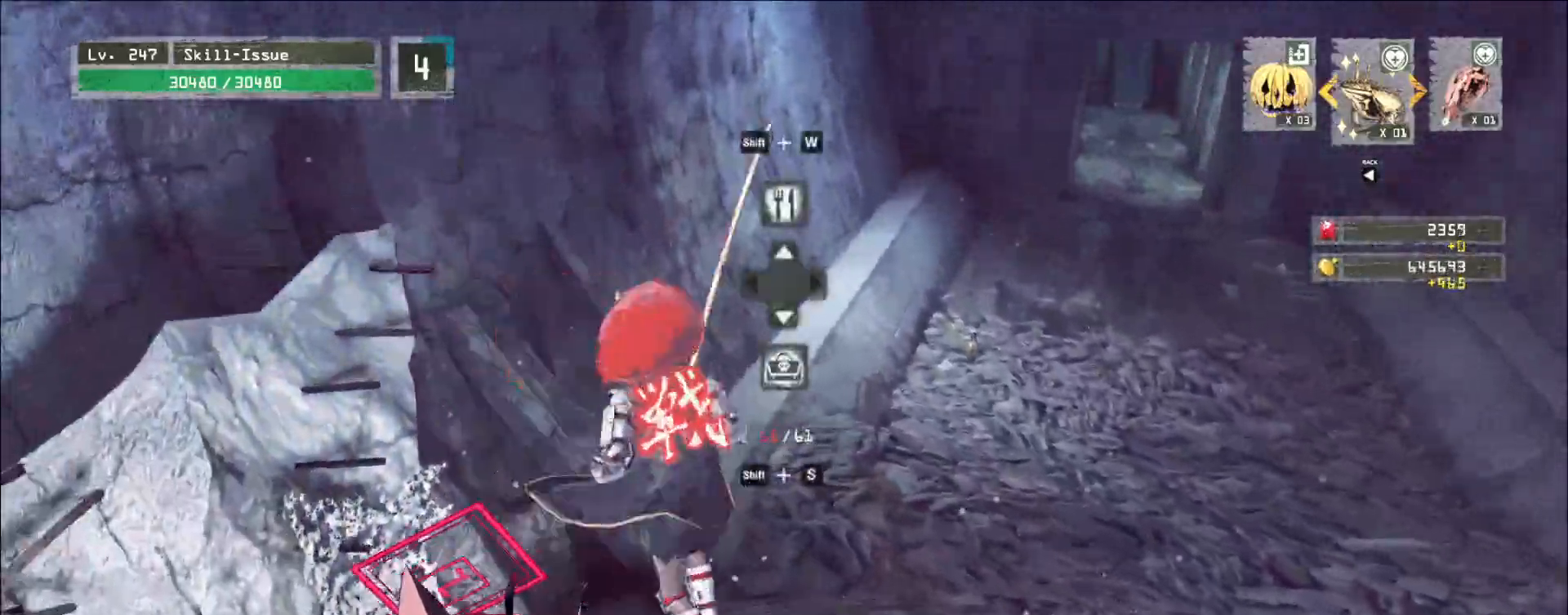
{"keys": ["w"], "mouse": [], "events": [[17, "ctrl", "down"], [100, "d", "up"], [117, "ctrl", "up"]]}
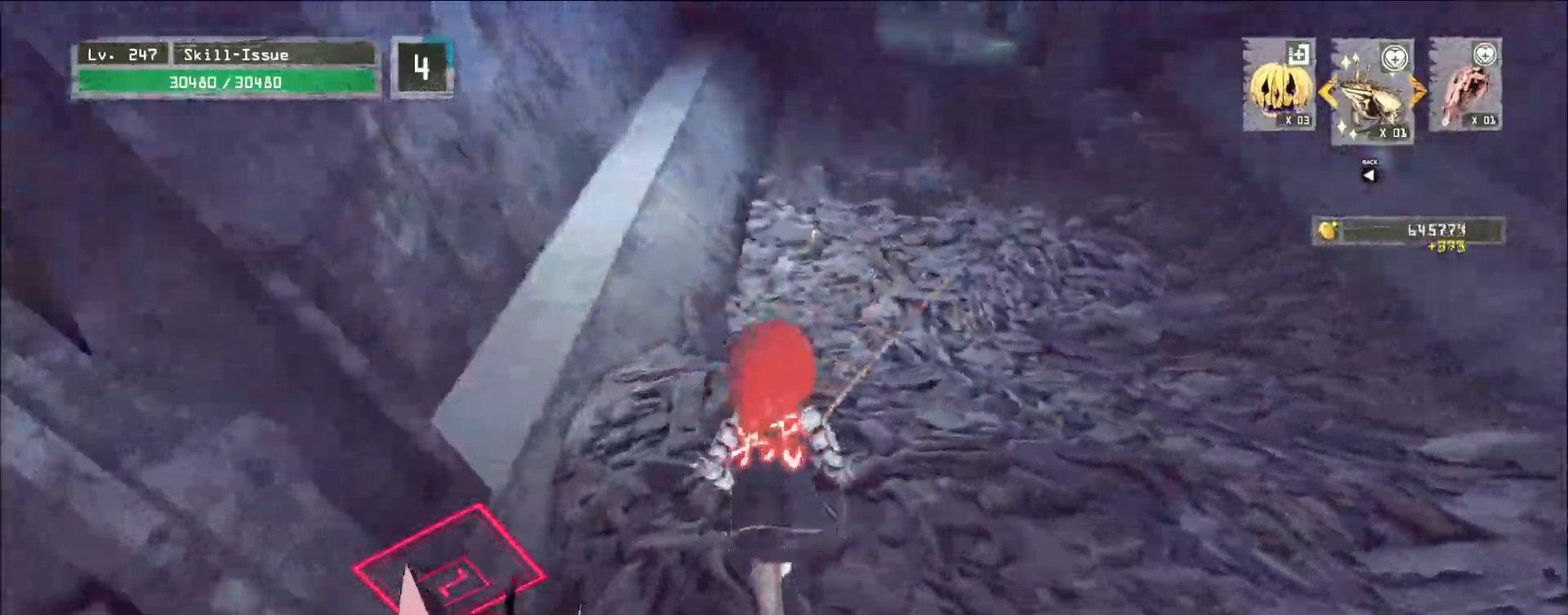
{"keys": ["w"], "mouse": [], "events": [[333, "d", "down"], [483, "d", "up"]]}
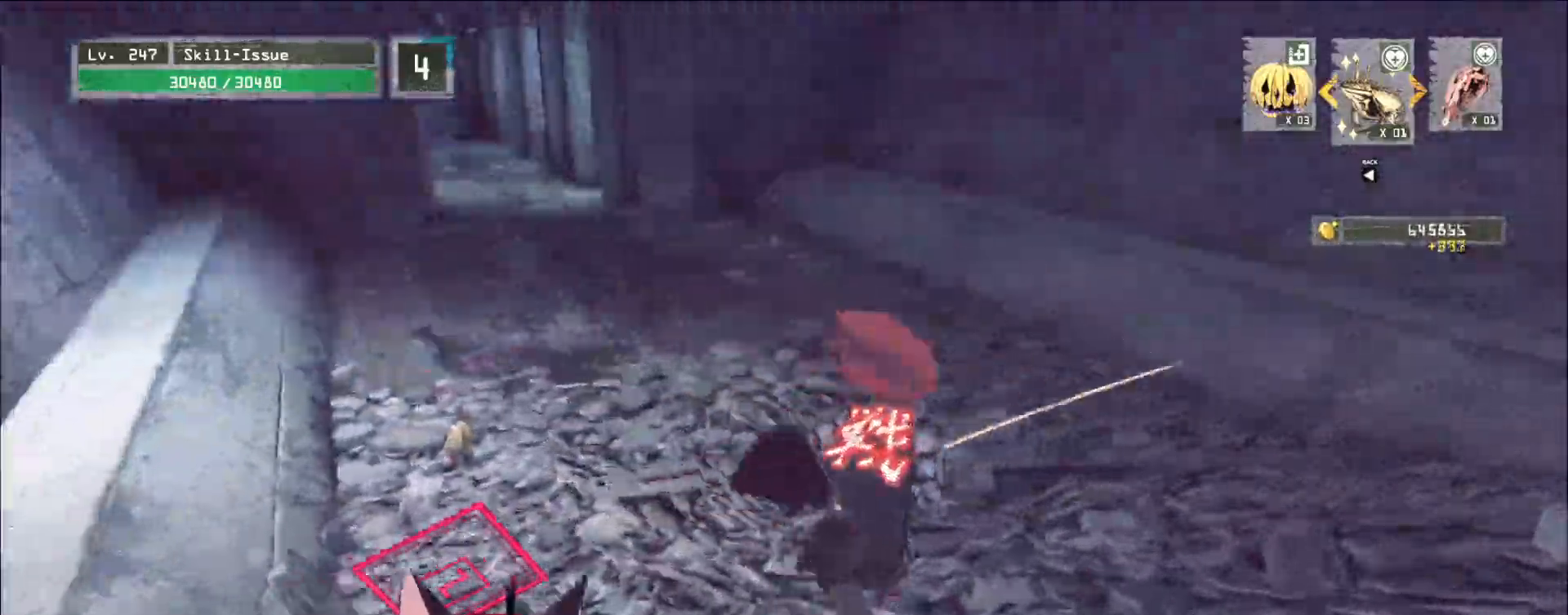
{"keys": ["w"], "mouse": [], "events": []}
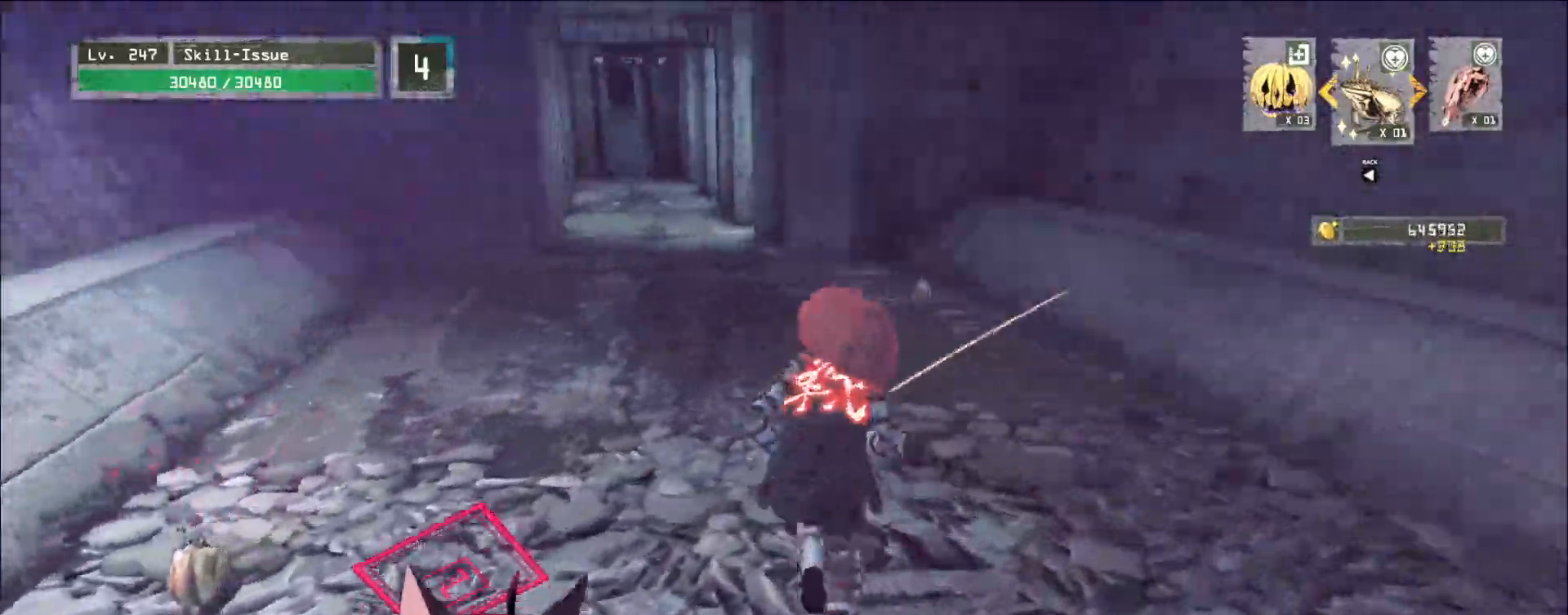
{"keys": ["w"], "mouse": [], "events": []}
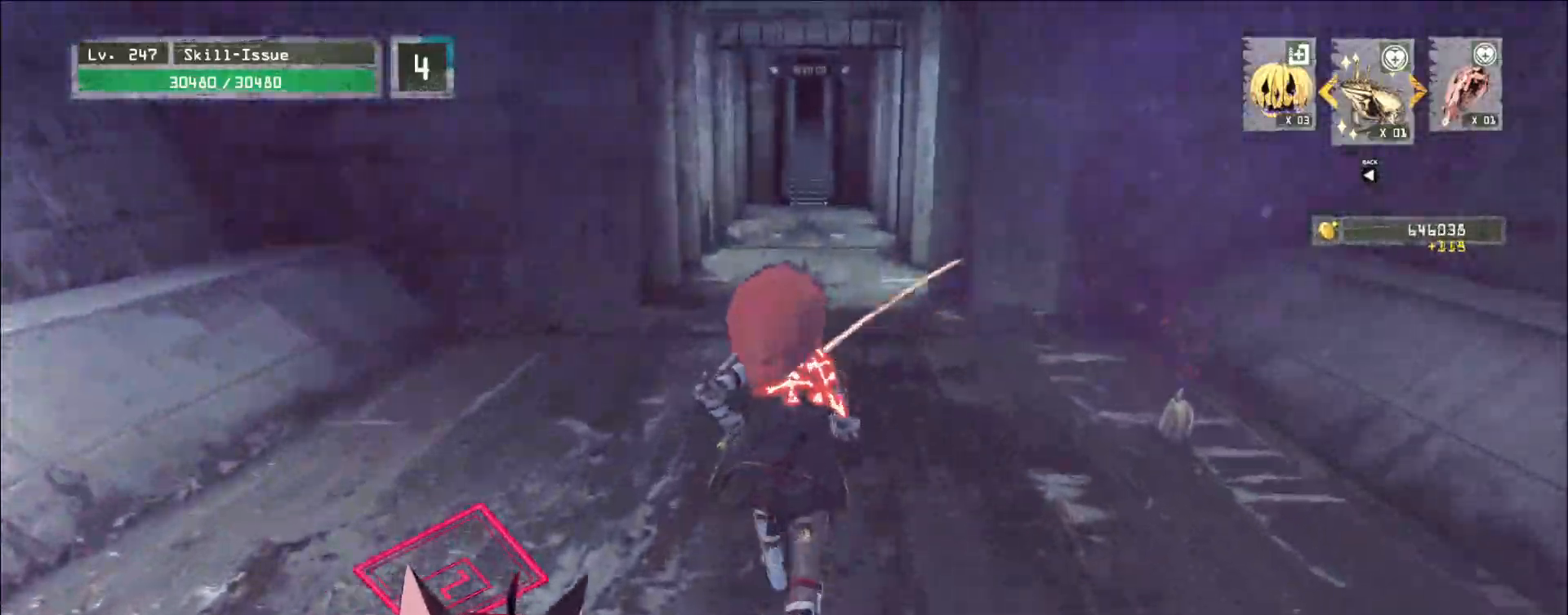
{"keys": [], "mouse": [], "events": [[483, "w", "up"]]}
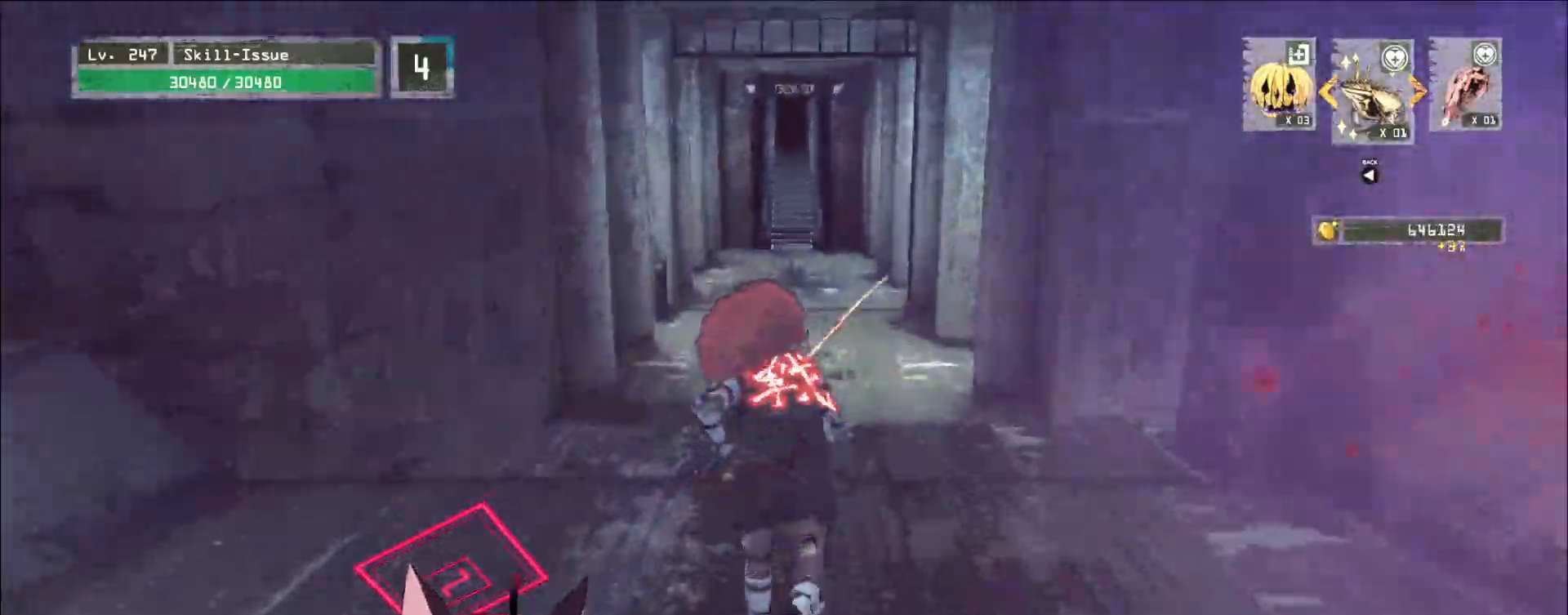
{"keys": ["ctrl", "w"], "mouse": []}
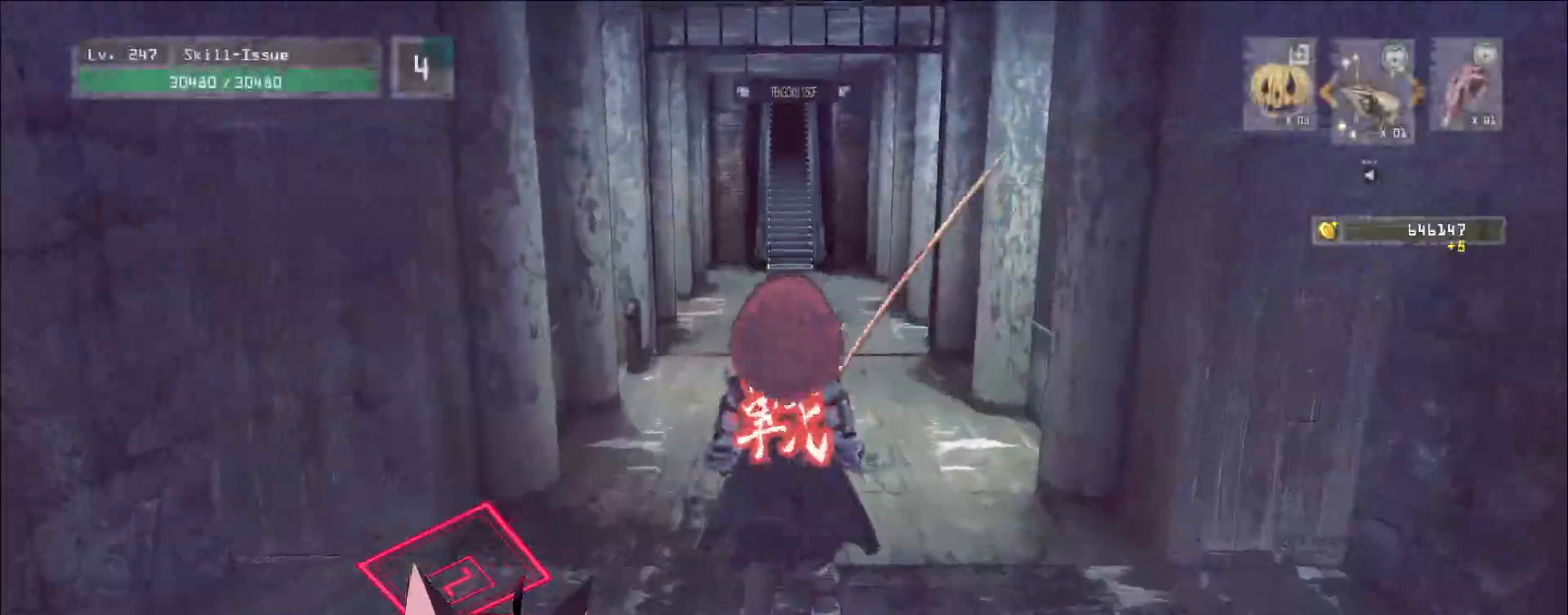
{"keys": ["w"], "mouse": [], "events": [[50, "ctrl", "up"]]}
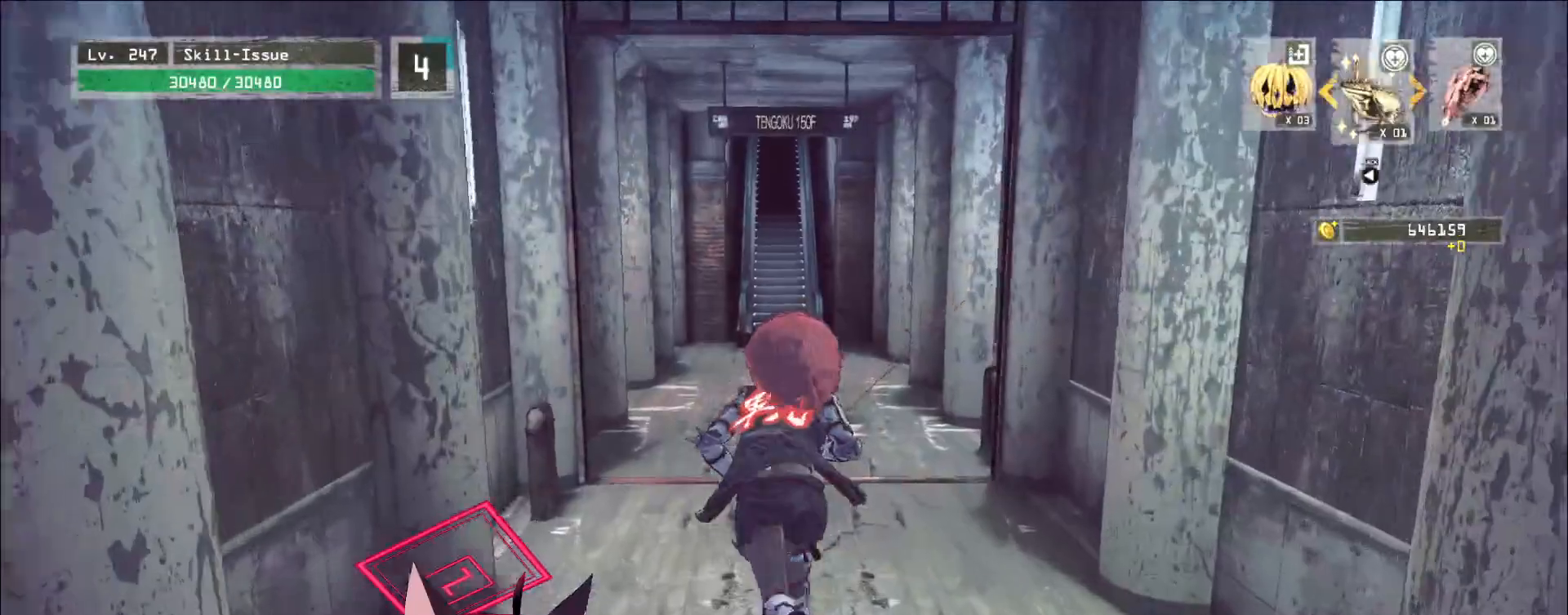
{"keys": ["w"], "mouse": [], "events": []}
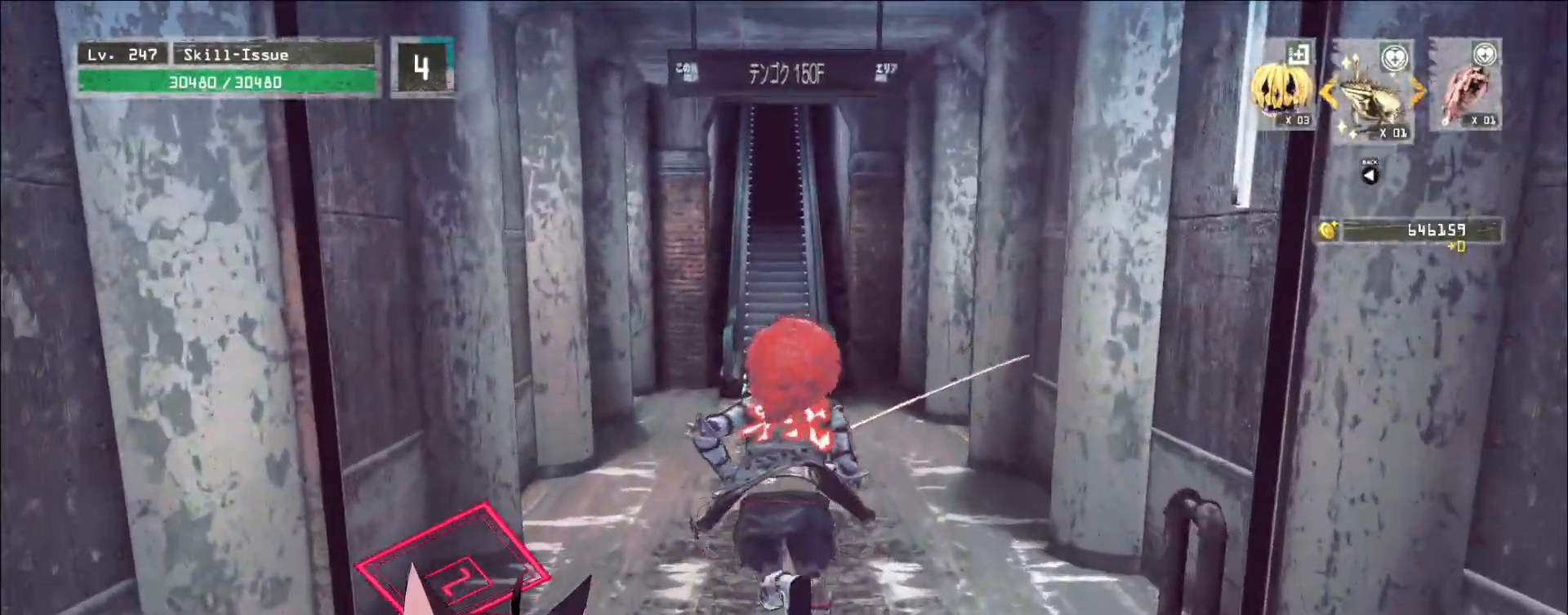
{"keys": ["w"], "mouse": [], "events": []}
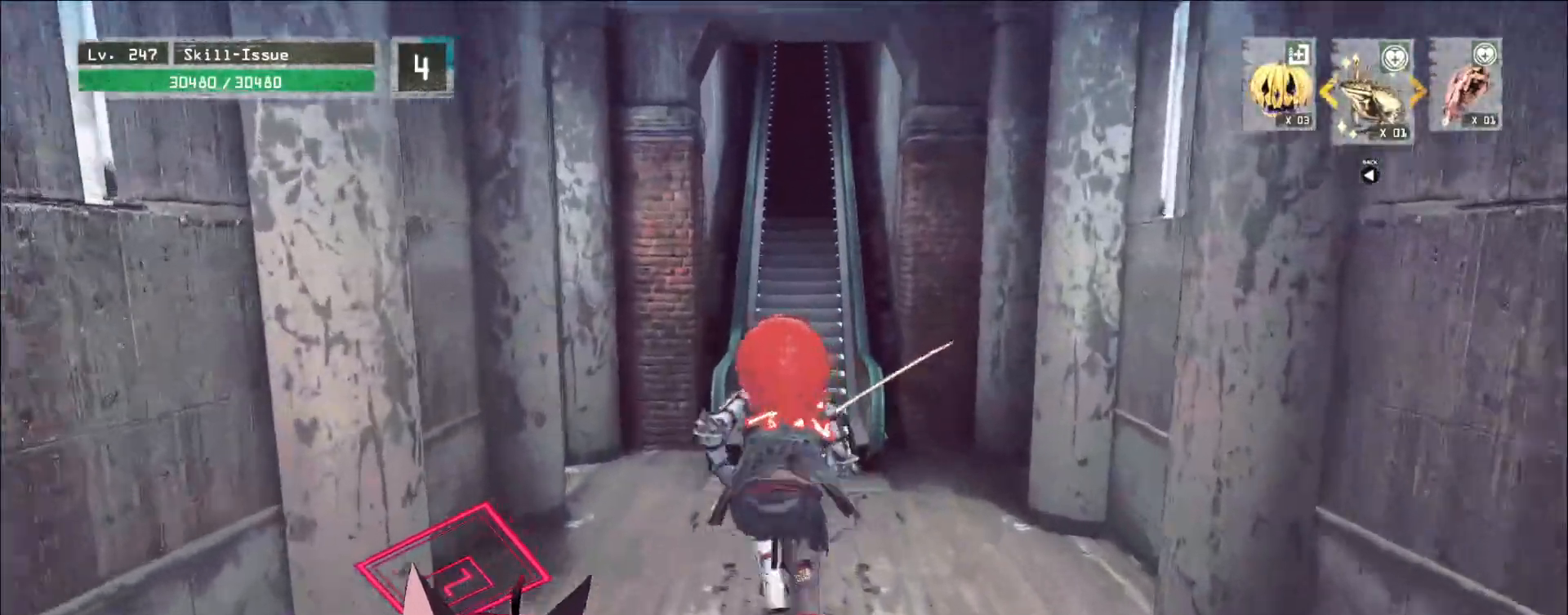
{"keys": ["f"], "mouse": [], "events": [[317, "w", "up"], [450, "f", "down"]]}
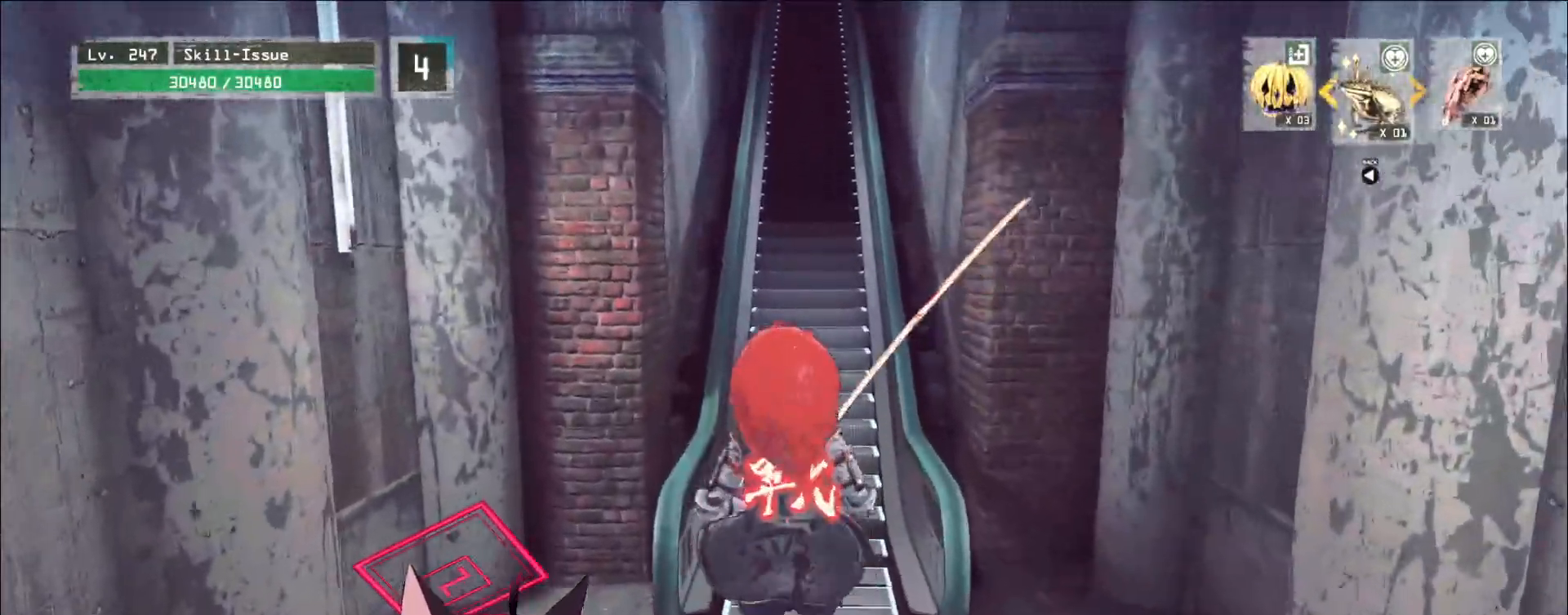
{"keys": [], "mouse": [], "events": [[17, "f", "up"]]}